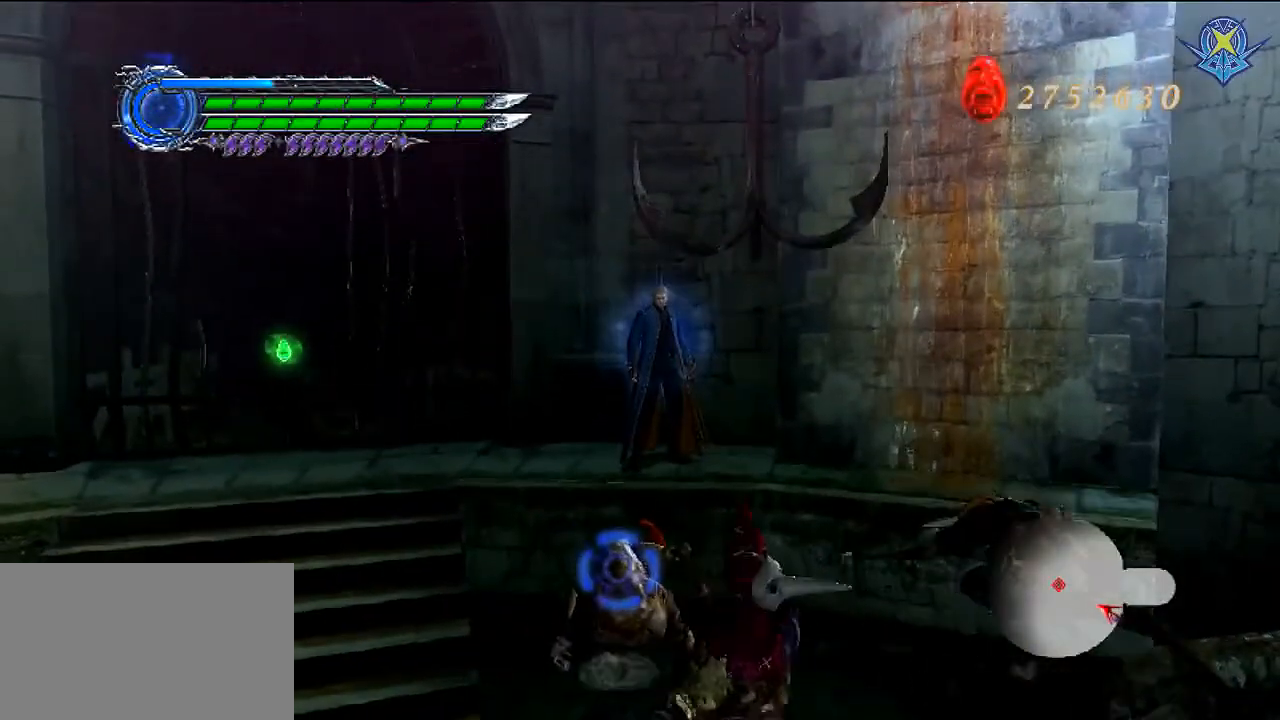
Gameplay with a controller (Nintendo layout); each line is a JSON object with the inputs held at the frame after it. "events" lists button and stick changes between this image and that frame as [ms after this image, input, new state], when the widget could be followed in between. Not read: L3 R3 Z.
{"buttons": ["R1"], "left_stick": "center", "right_stick": "center", "events": []}
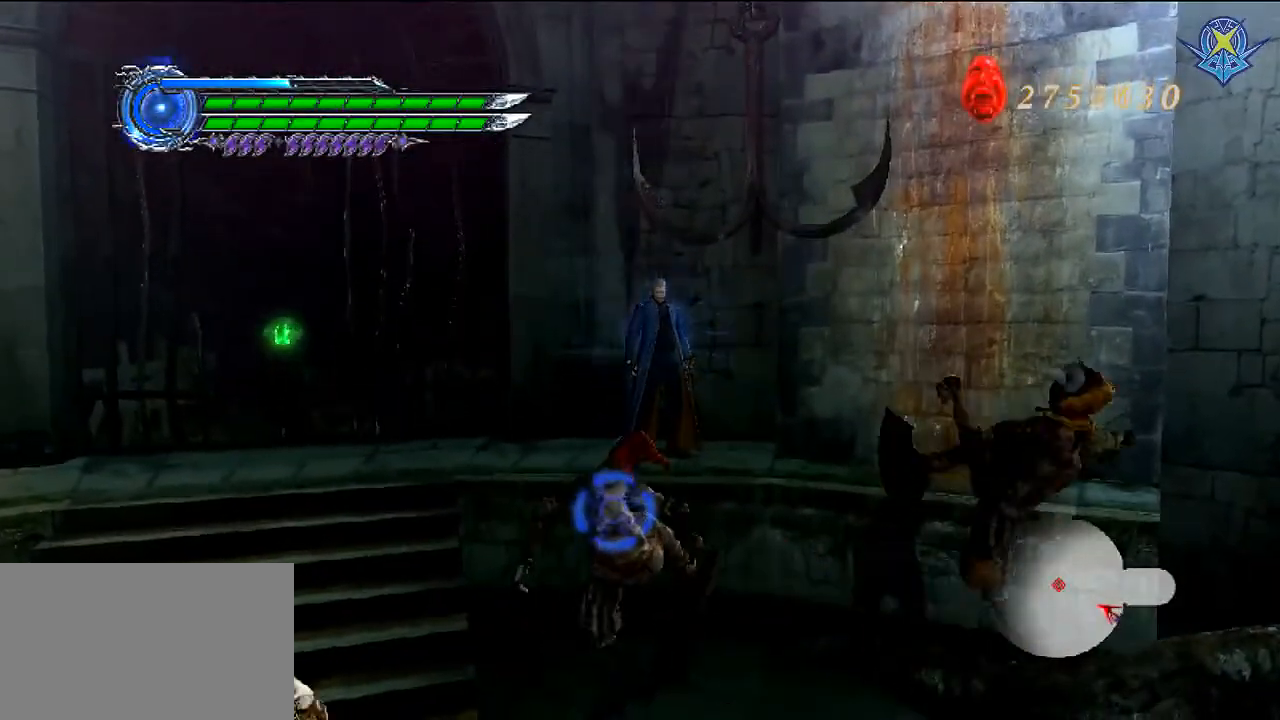
{"buttons": ["R1"], "left_stick": "center", "right_stick": "center", "events": []}
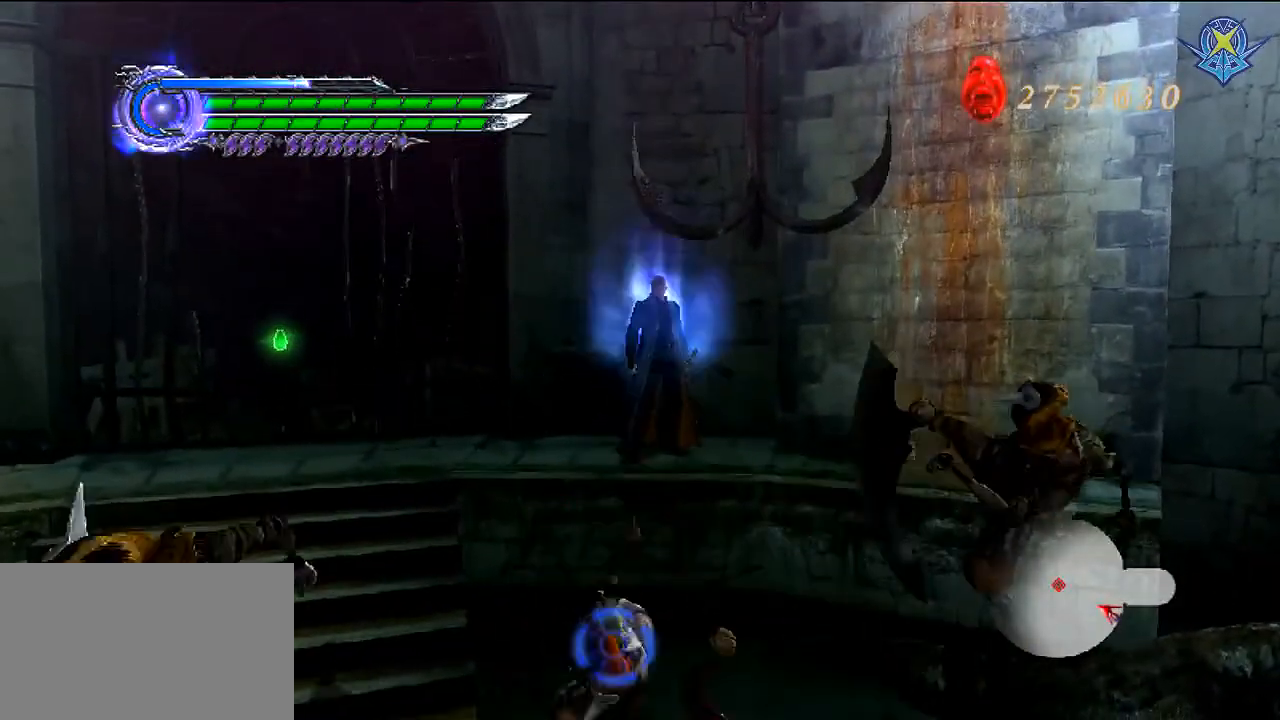
{"buttons": ["R1"], "left_stick": "left", "right_stick": "center", "events": [[267, "left_stick", "left"]]}
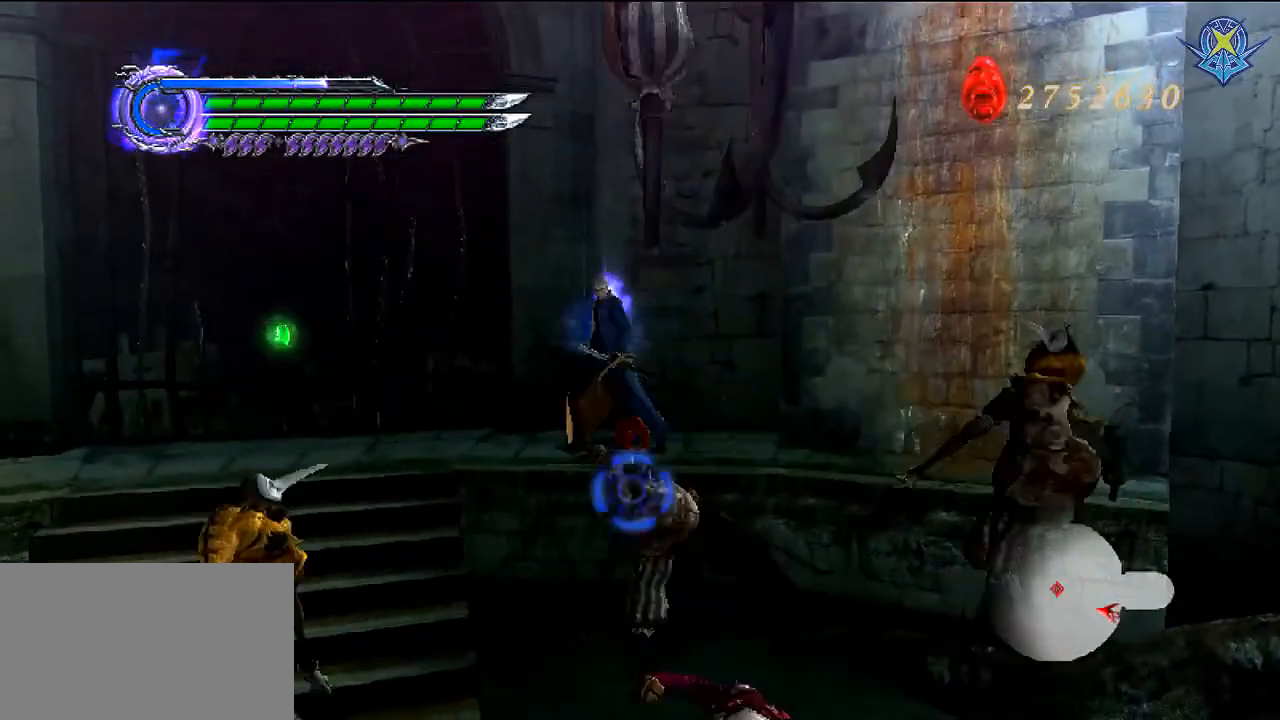
{"buttons": ["R1"], "left_stick": "left", "right_stick": "center", "events": []}
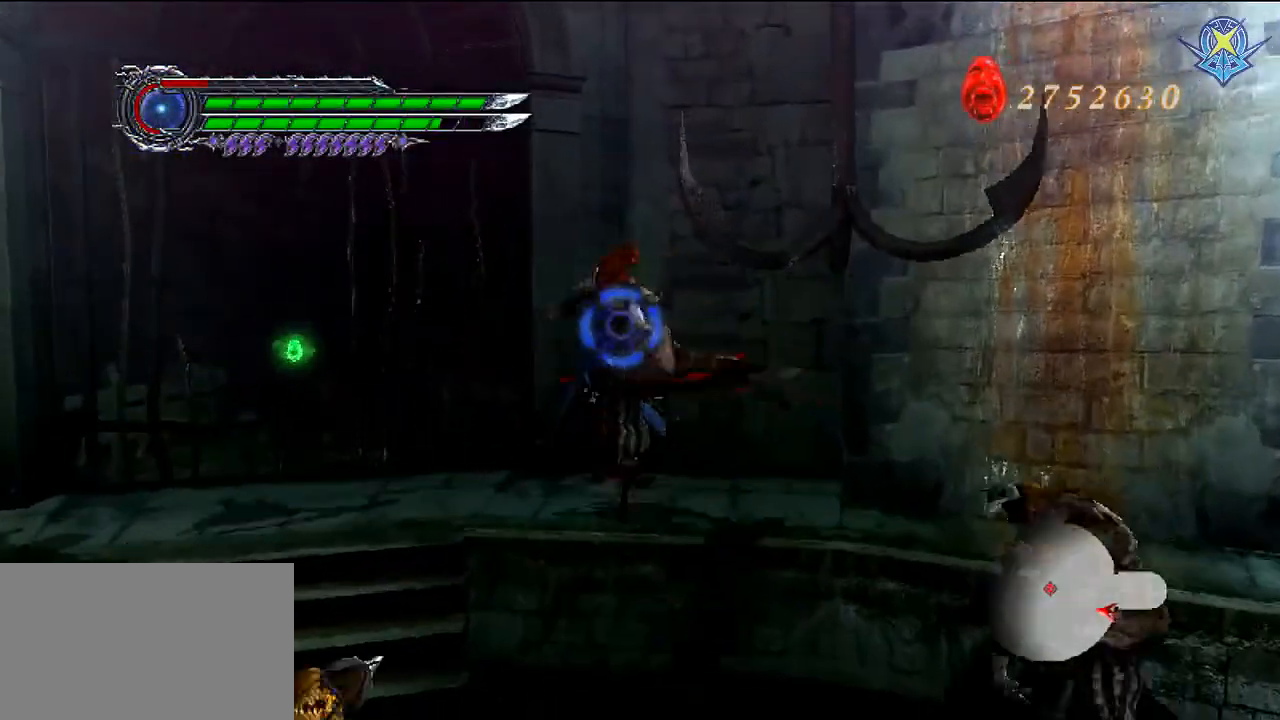
{"buttons": ["X", "R1"], "left_stick": "center", "right_stick": "center", "events": [[200, "left_stick", "center"], [367, "X", "down"]]}
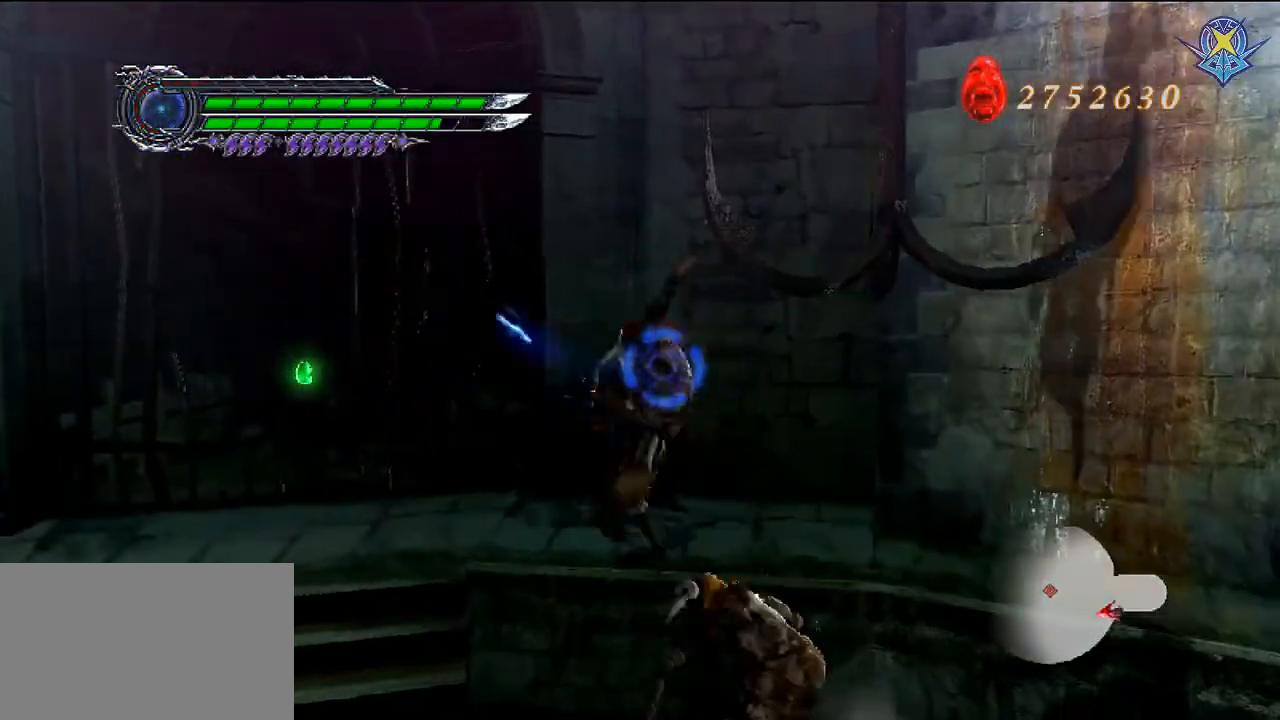
{"buttons": ["R1"], "left_stick": "center", "right_stick": "center", "events": [[233, "X", "up"]]}
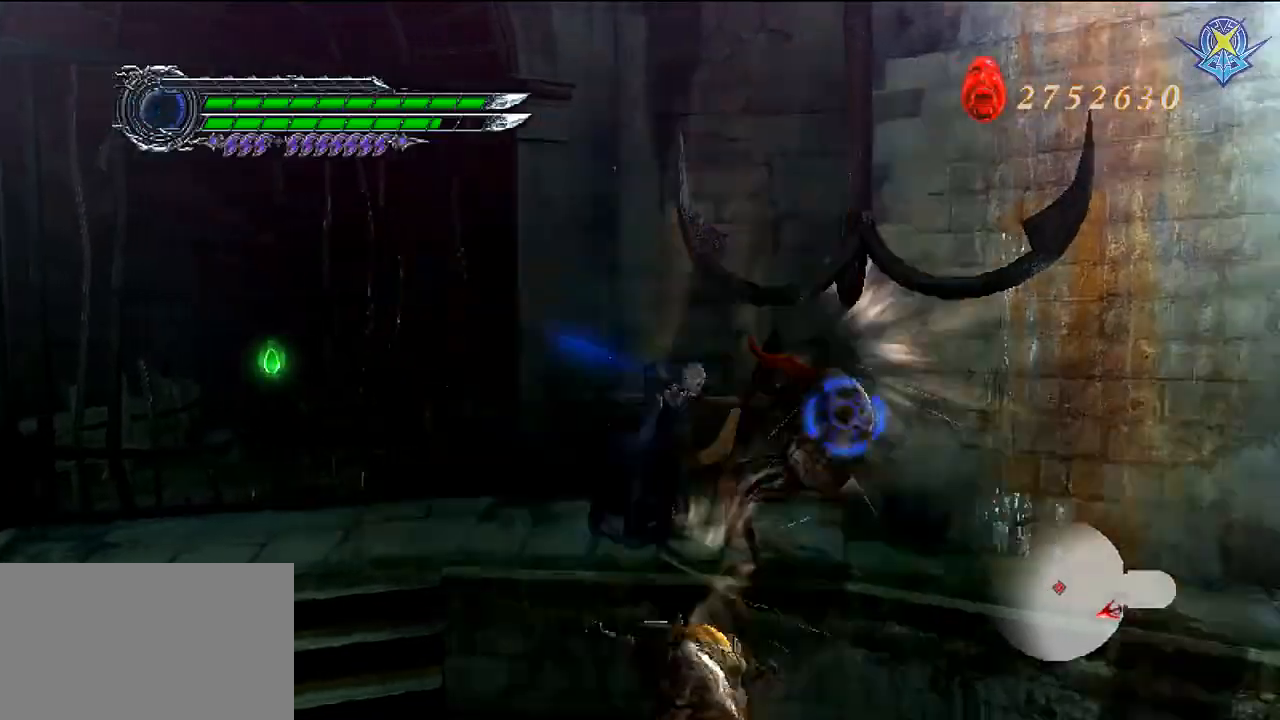
{"buttons": ["R1"], "left_stick": "center", "right_stick": "center", "events": [[367, "X", "down"], [501, "X", "up"]]}
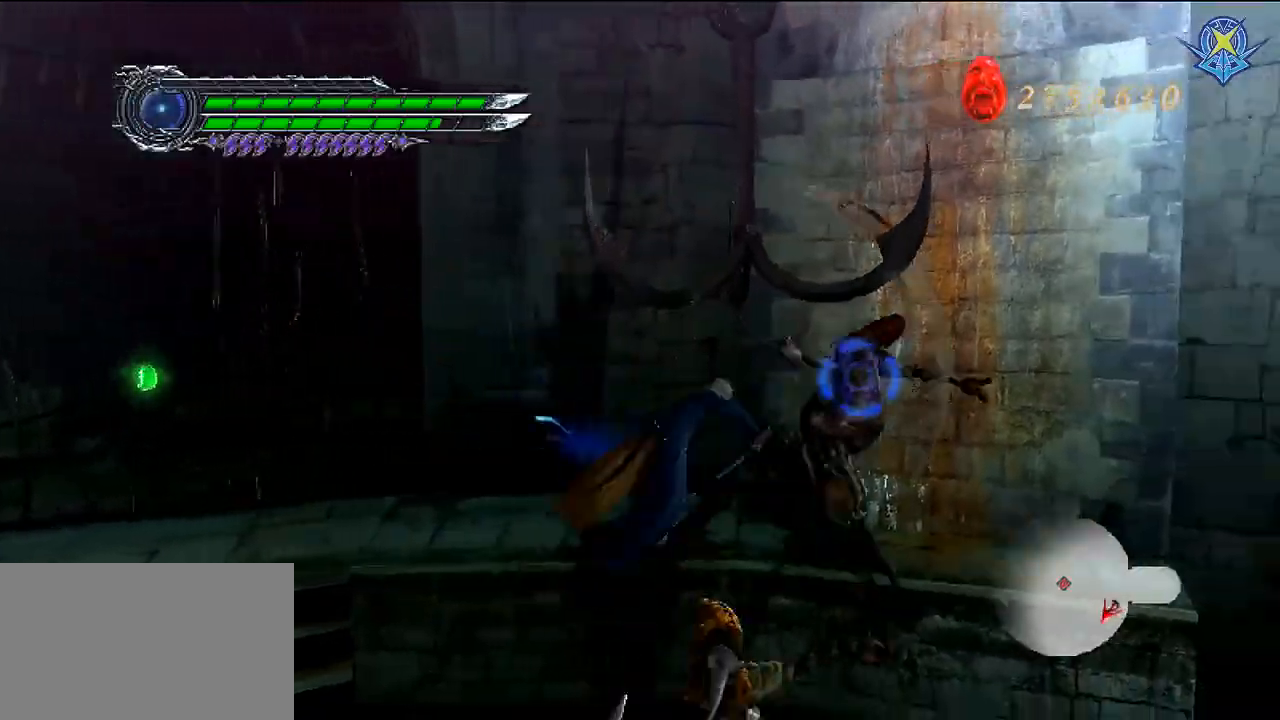
{"buttons": ["X", "R1"], "left_stick": "center", "right_stick": "center", "events": [[66, "X", "down"], [266, "X", "up"], [333, "X", "down"], [400, "X", "up"], [467, "X", "down"]]}
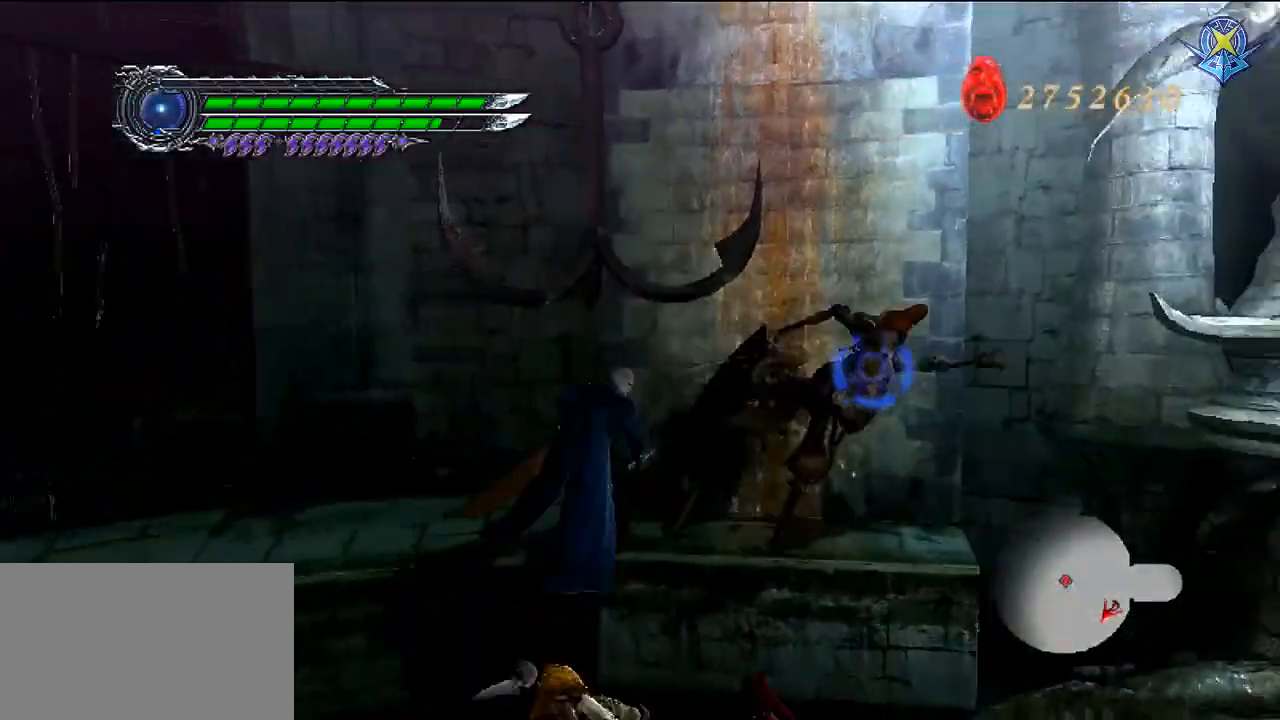
{"buttons": ["X", "R1"], "left_stick": "center", "right_stick": "center", "events": [[134, "X", "up"], [200, "X", "down"], [267, "X", "up"], [334, "X", "down"], [400, "X", "up"], [467, "X", "down"]]}
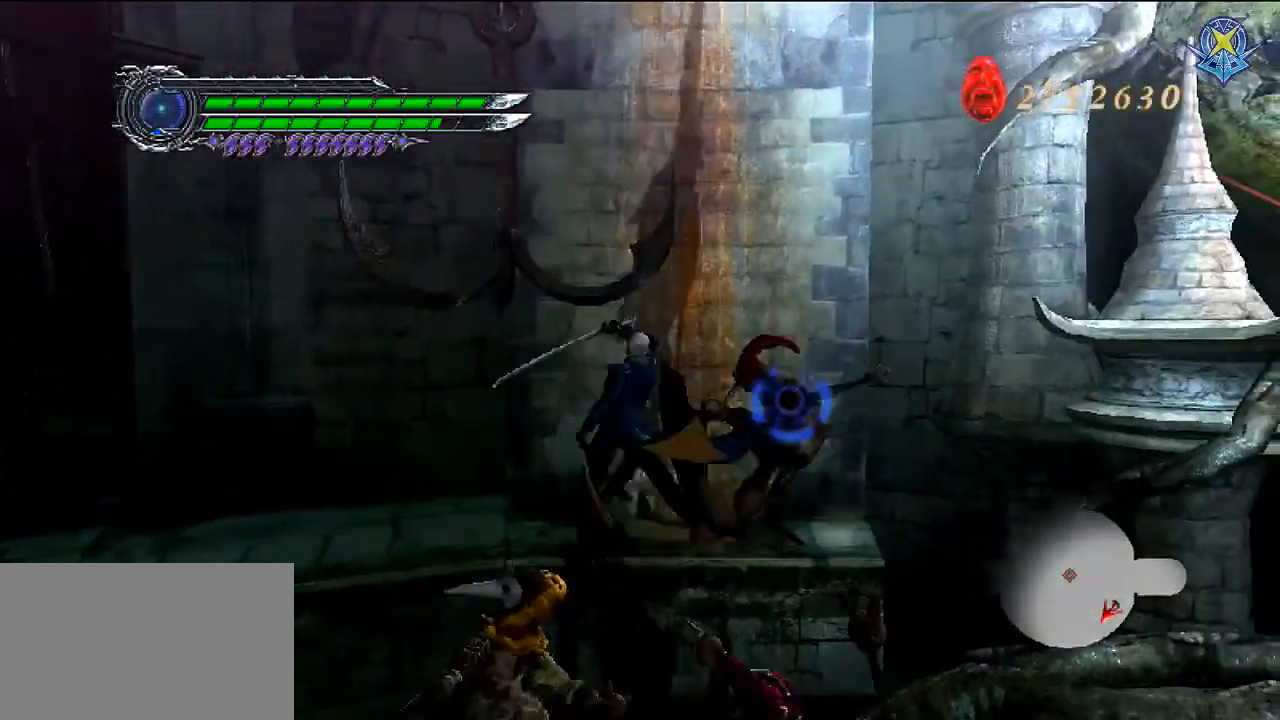
{"buttons": [], "left_stick": "center", "right_stick": "center", "events": [[33, "X", "up"], [100, "X", "down"], [166, "X", "up"], [233, "X", "down"], [367, "X", "up"], [433, "R1", "up"]]}
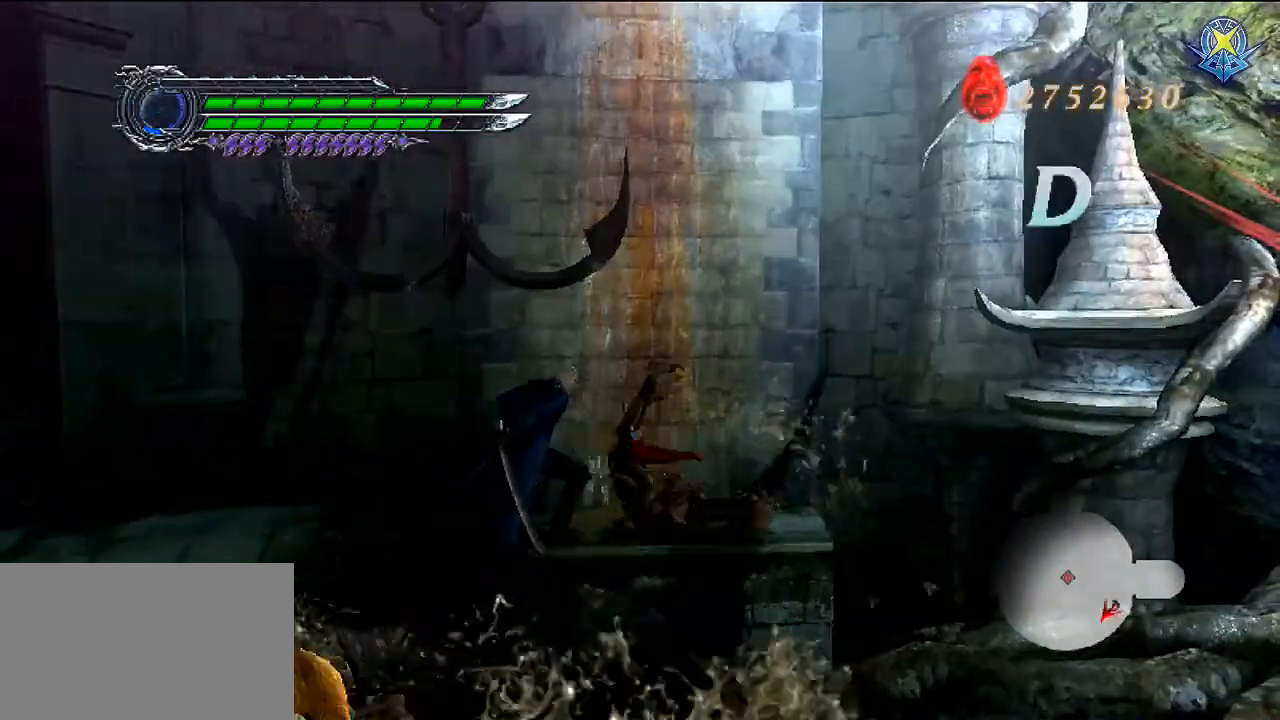
{"buttons": [], "left_stick": "down-right", "right_stick": "center", "events": [[67, "B", "down"], [67, "left_stick", "right"], [334, "B", "up"], [367, "left_stick", "down-right"]]}
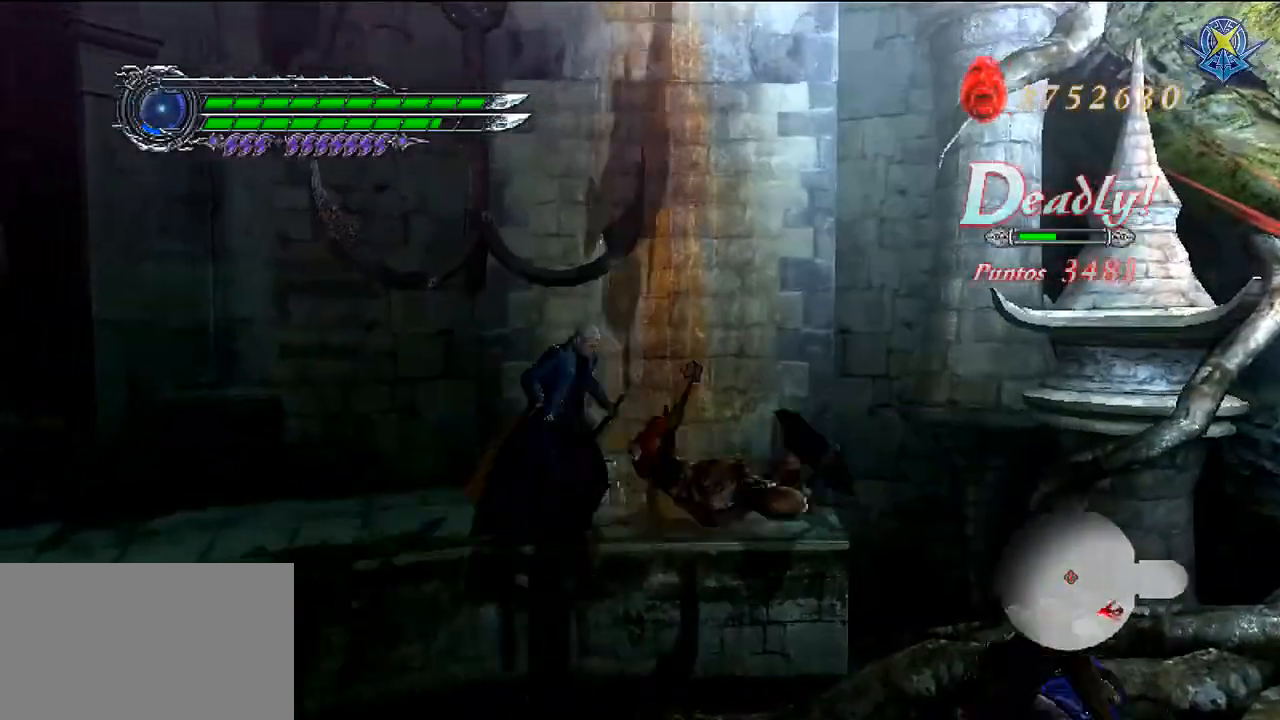
{"buttons": [], "left_stick": "down-right", "right_stick": "center", "events": [[66, "B", "down"], [333, "B", "up"]]}
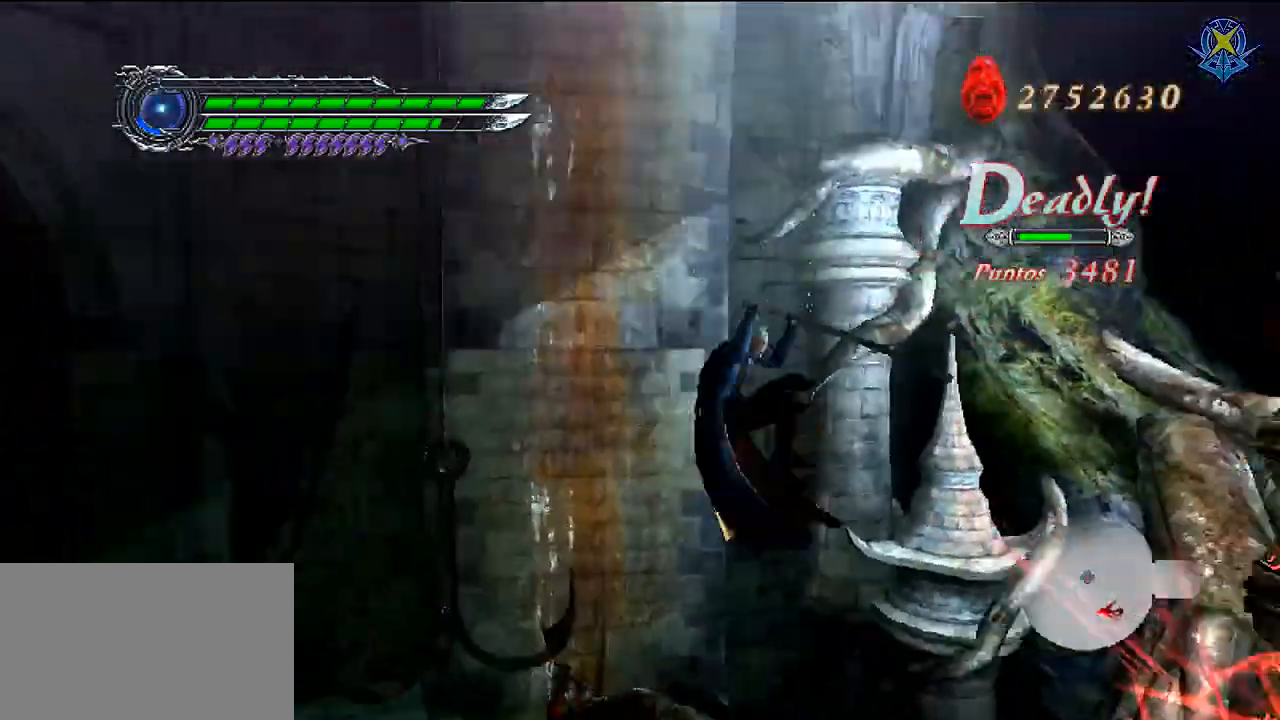
{"buttons": ["B"], "left_stick": "down-right", "right_stick": "center", "events": [[167, "B", "down"]]}
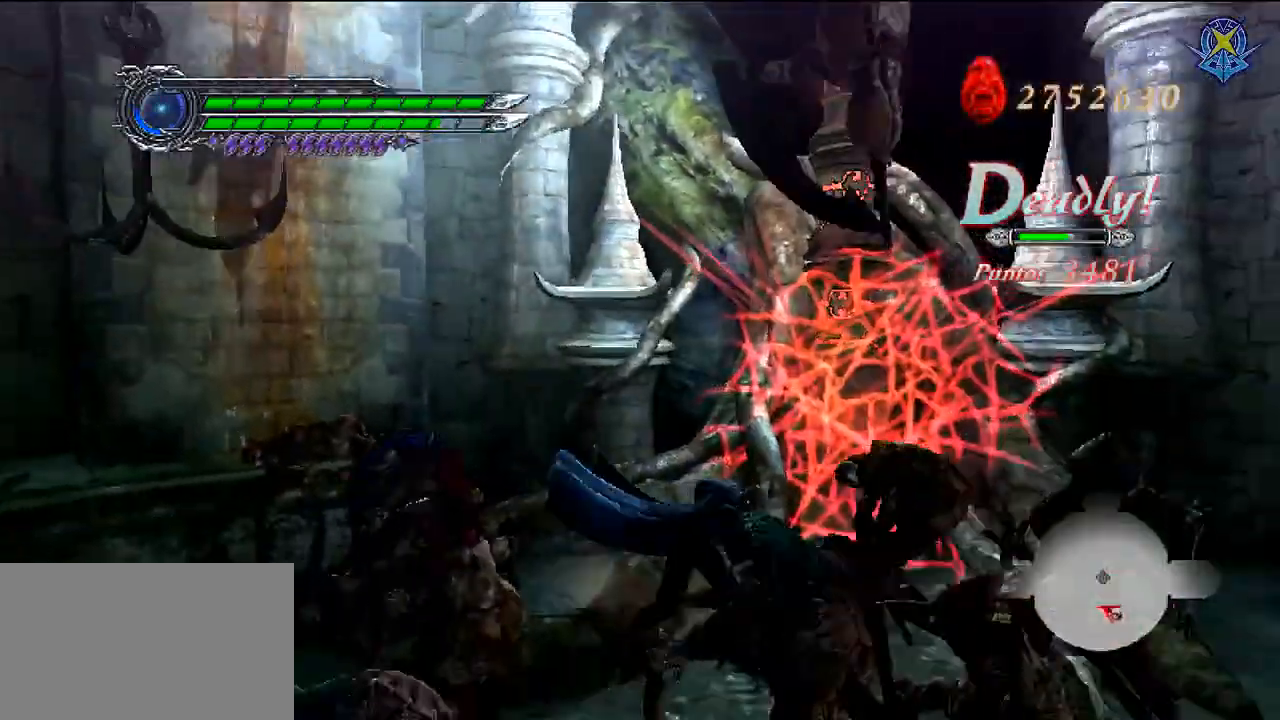
{"buttons": ["B"], "left_stick": "right", "right_stick": "center", "events": [[33, "B", "up"], [200, "left_stick", "right"], [300, "B", "down"]]}
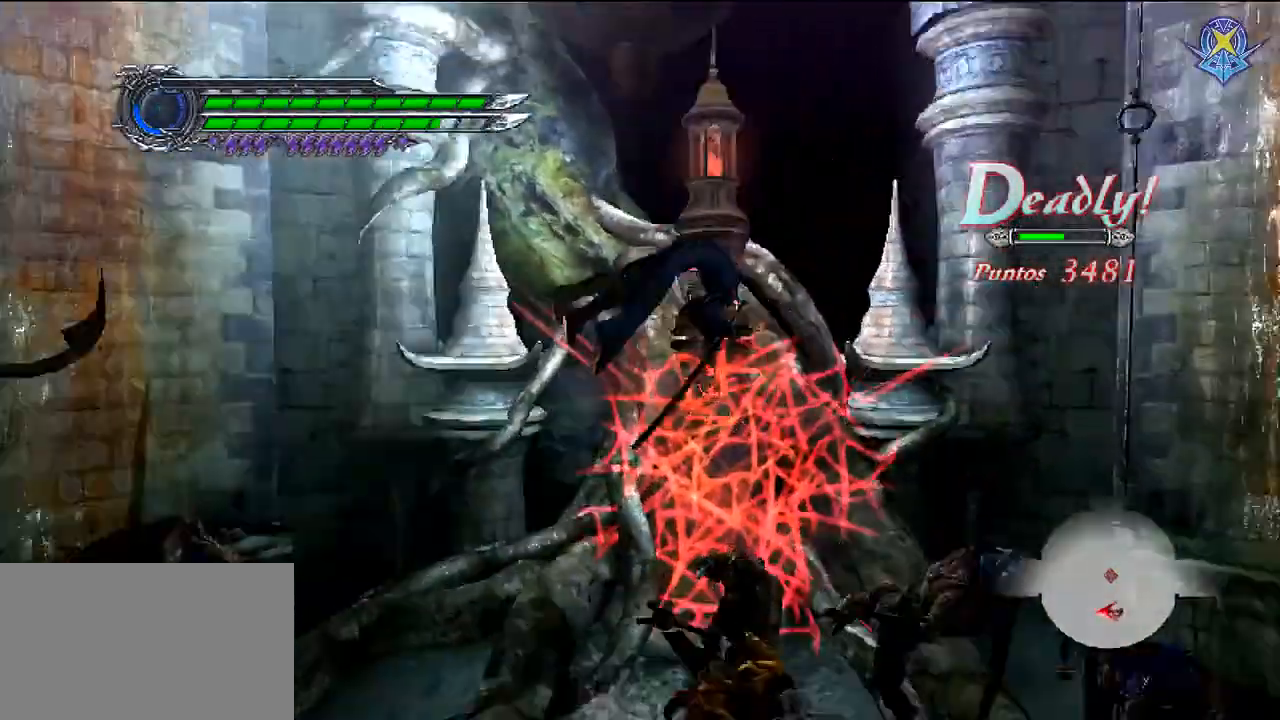
{"buttons": [], "left_stick": "up-right", "right_stick": "center", "events": [[100, "B", "up"], [234, "left_stick", "up-right"]]}
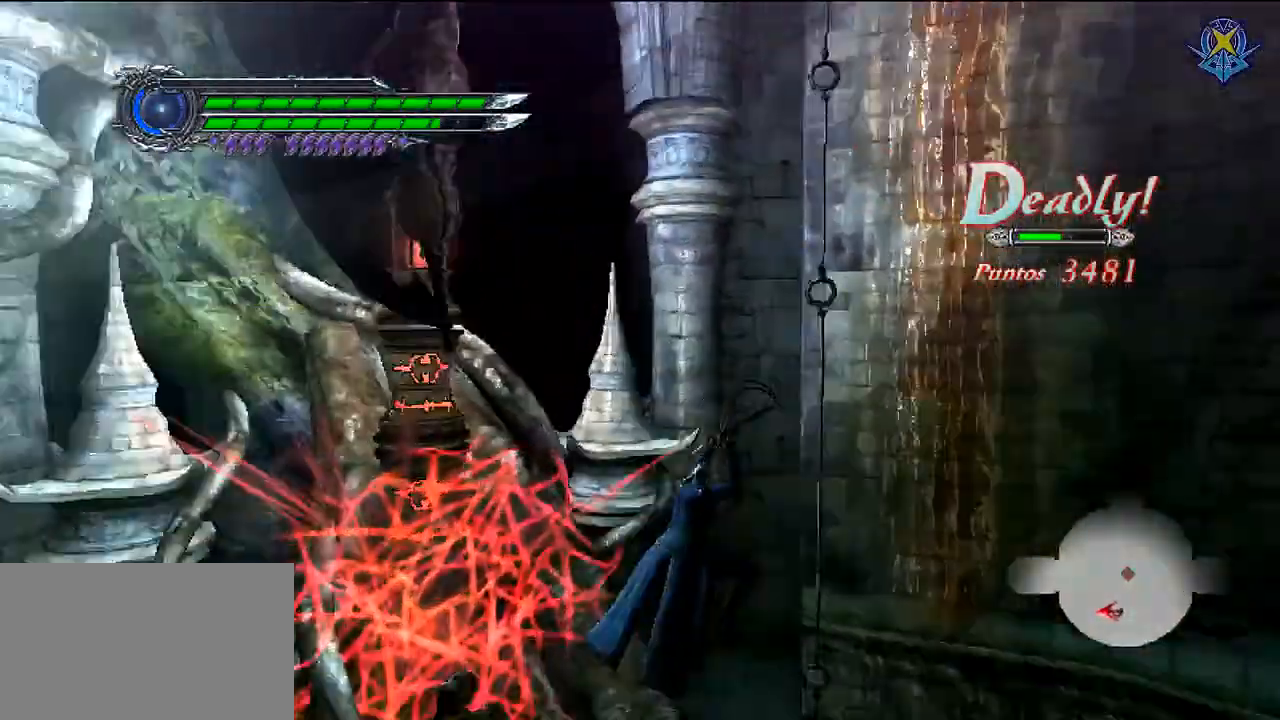
{"buttons": [], "left_stick": "up-right", "right_stick": "center", "events": [[166, "left_stick", "right"], [400, "left_stick", "up-right"]]}
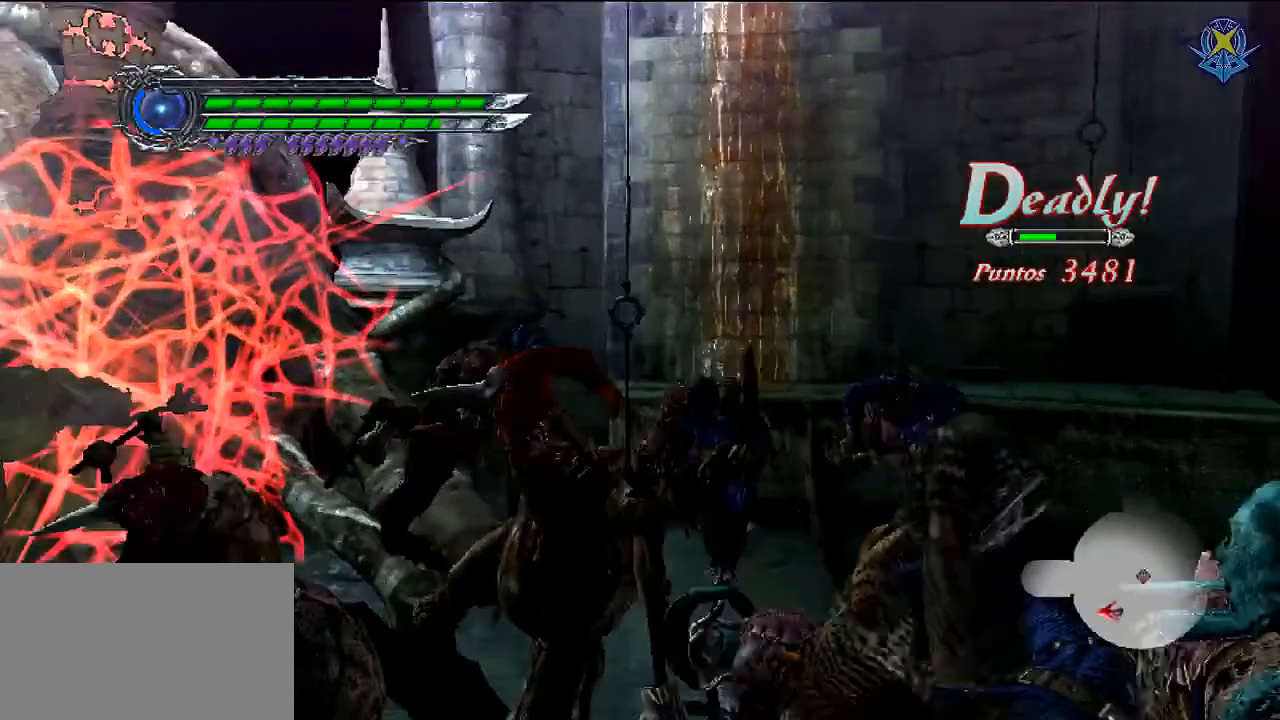
{"buttons": ["B"], "left_stick": "up", "right_stick": "center", "events": [[334, "left_stick", "up"], [434, "B", "down"]]}
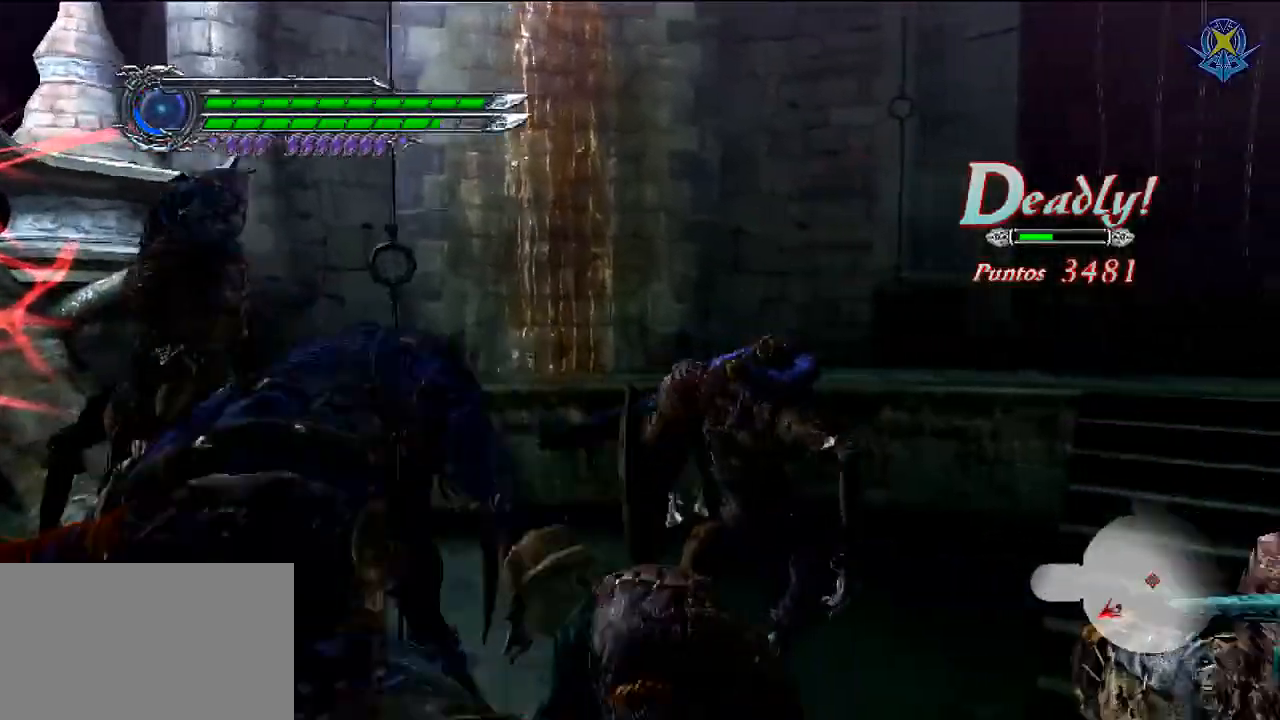
{"buttons": [], "left_stick": "up", "right_stick": "center", "events": [[133, "B", "up"]]}
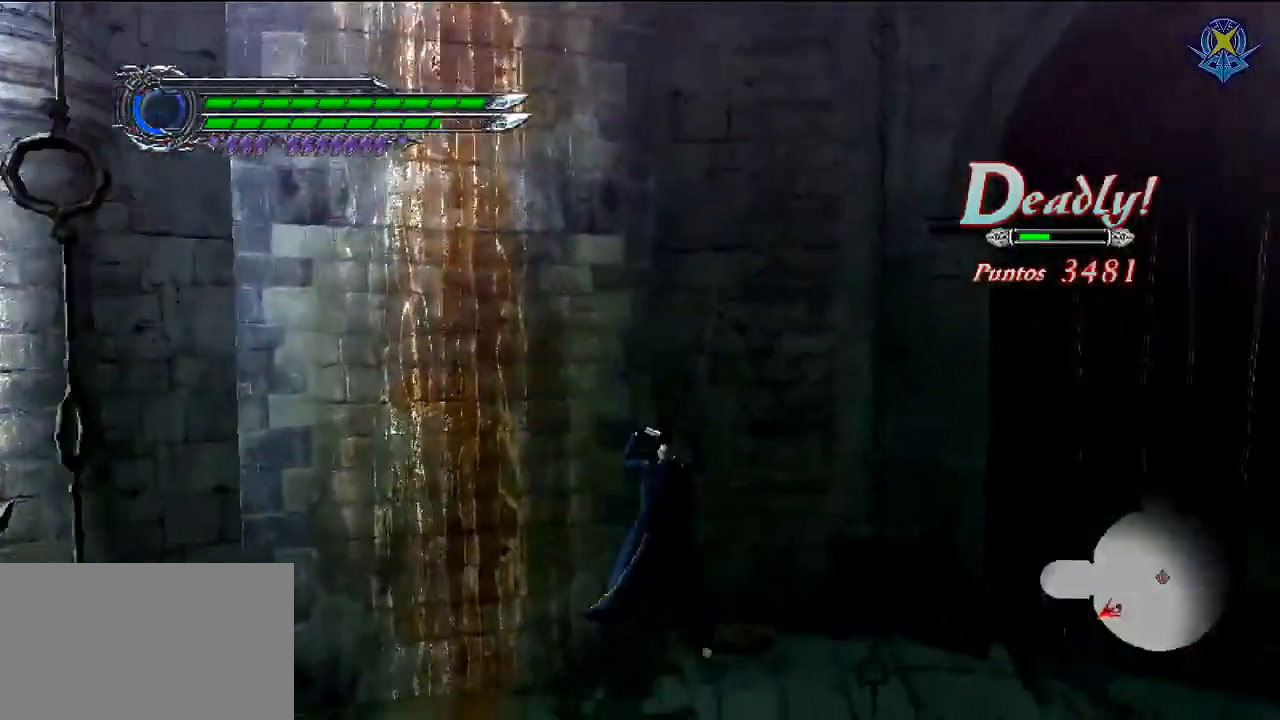
{"buttons": ["R1"], "left_stick": "center", "right_stick": "center", "events": [[67, "R1", "down"], [134, "left_stick", "center"]]}
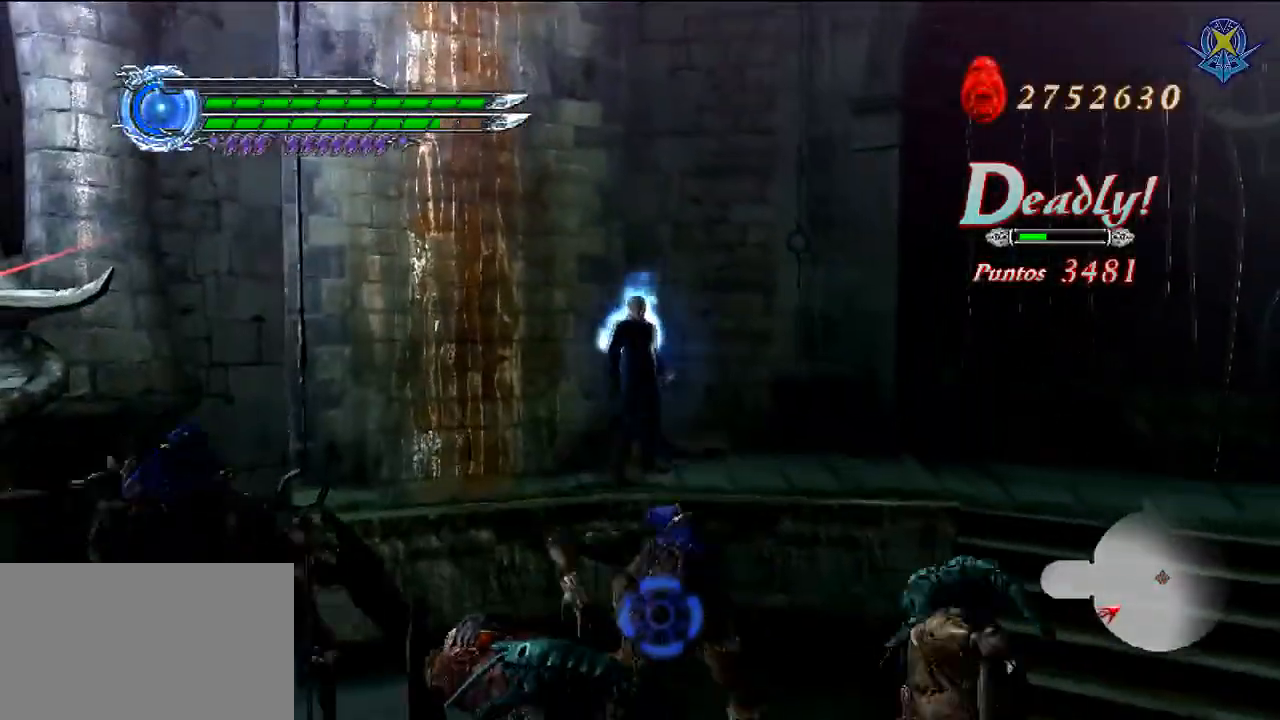
{"buttons": ["Y", "R1"], "left_stick": "center", "right_stick": "center", "events": [[233, "left_stick", "down"], [333, "Y", "down"], [333, "left_stick", "center"]]}
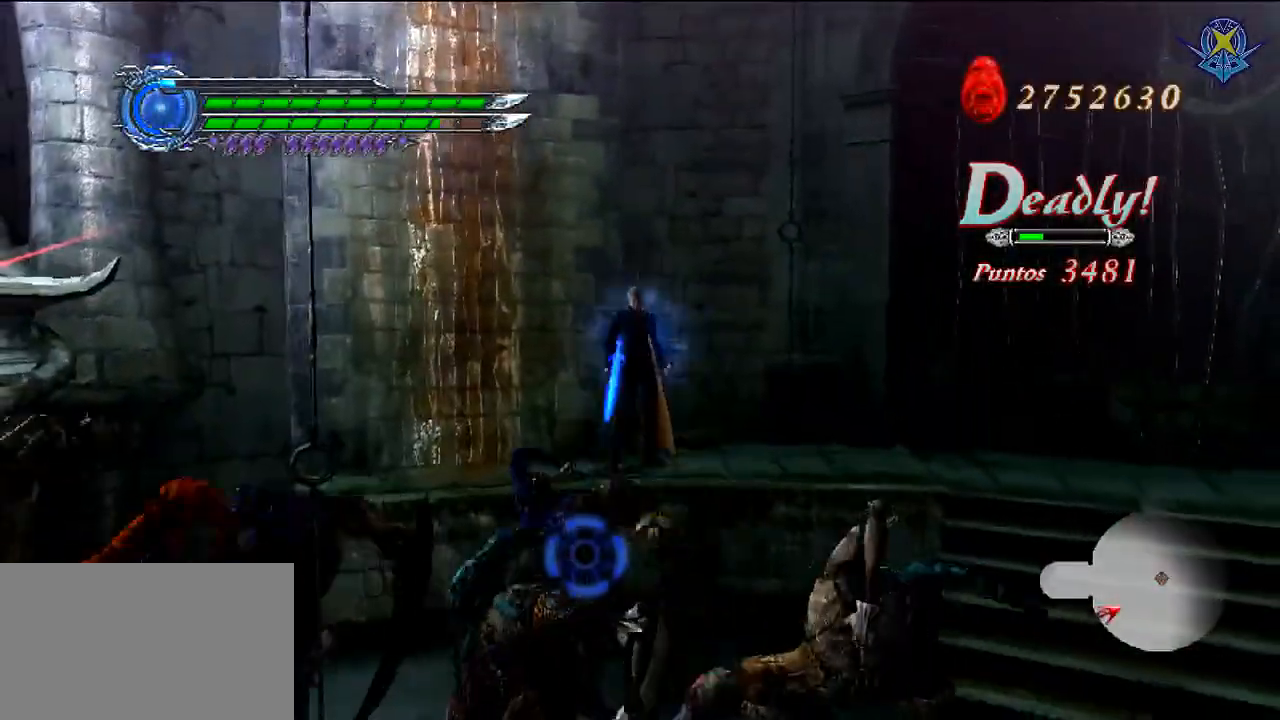
{"buttons": ["R1"], "left_stick": "up", "right_stick": "center", "events": [[100, "Y", "up"], [501, "left_stick", "up"]]}
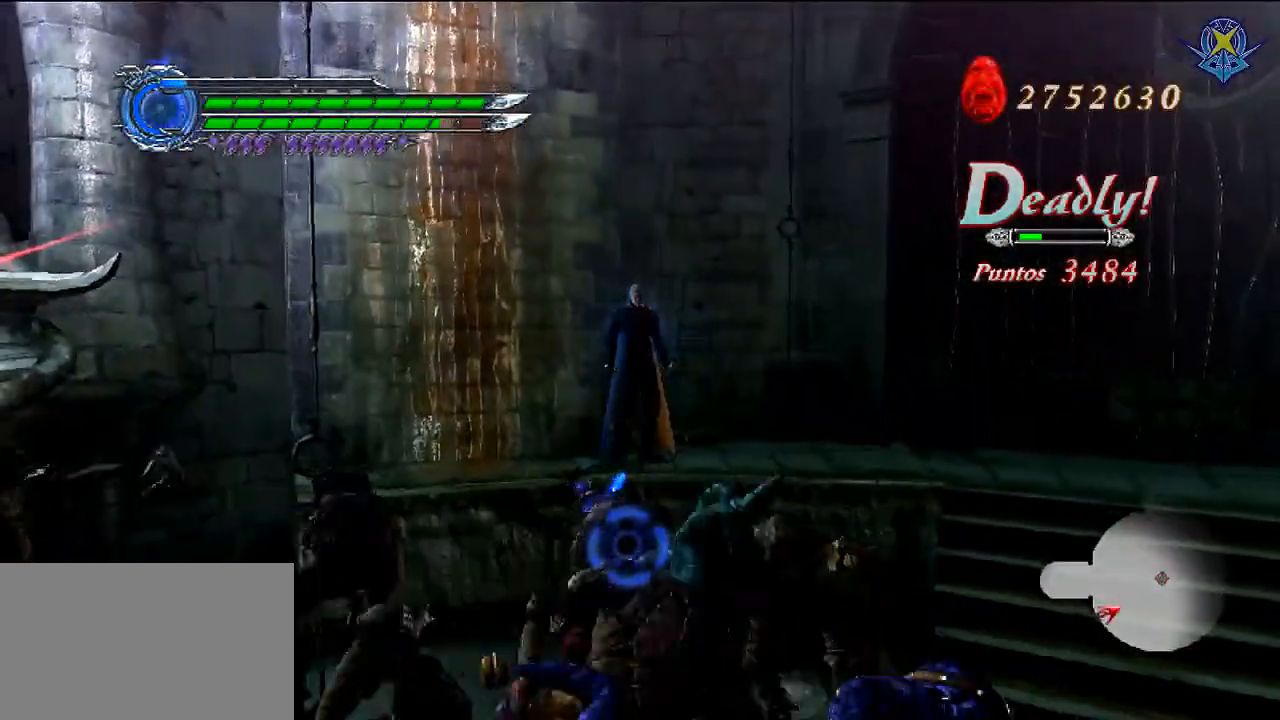
{"buttons": ["R1"], "left_stick": "up", "right_stick": "center", "events": []}
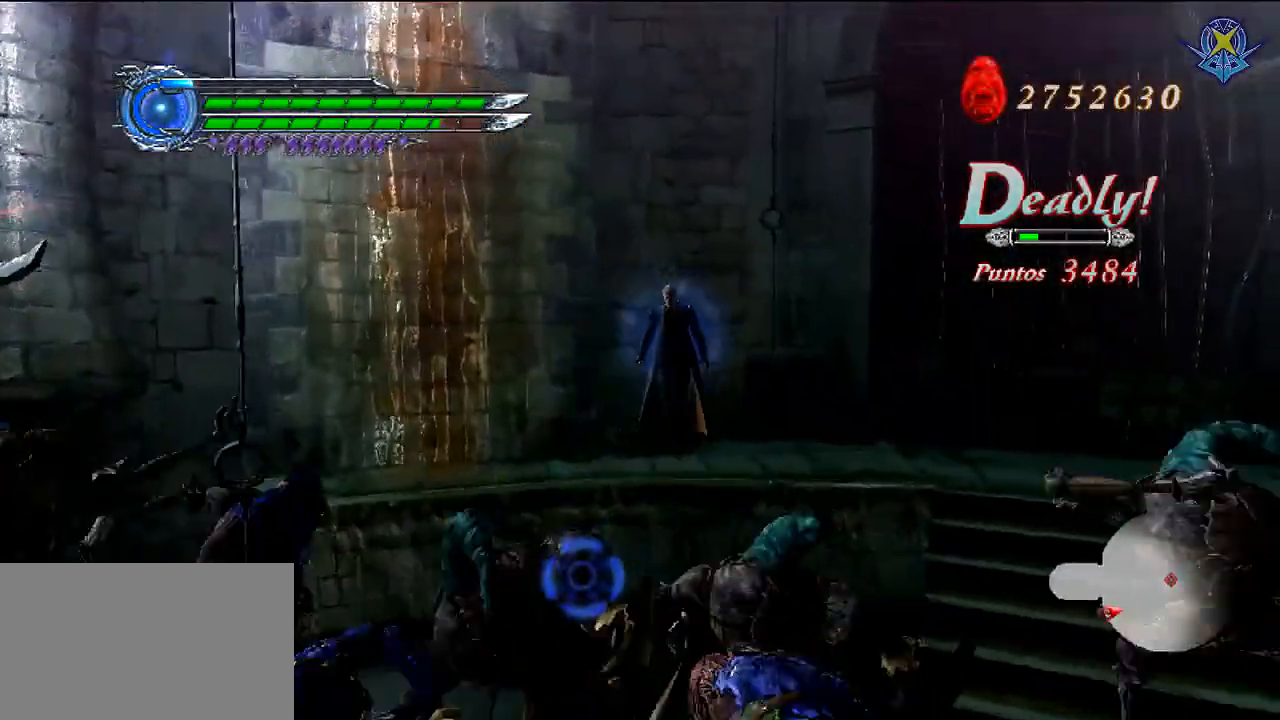
{"buttons": ["Y", "R1"], "left_stick": "center", "right_stick": "center", "events": [[67, "left_stick", "center"], [267, "left_stick", "up"], [400, "left_stick", "down"], [467, "Y", "down"], [467, "left_stick", "center"]]}
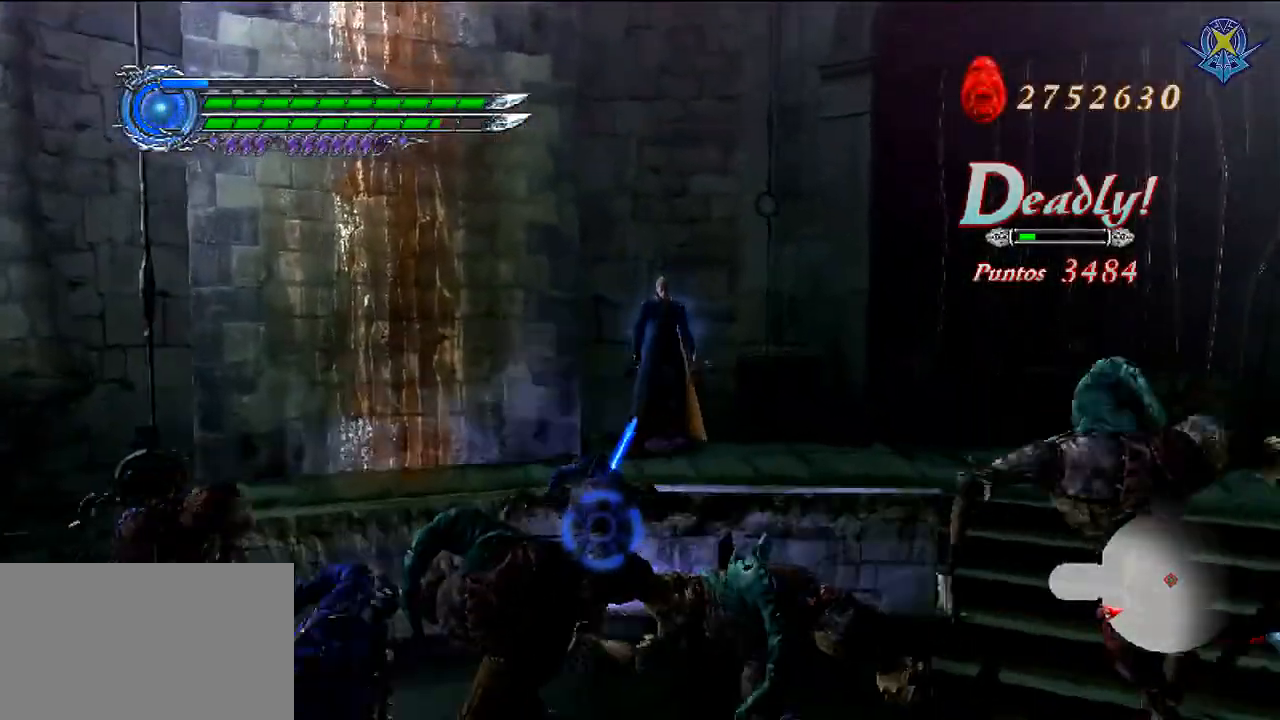
{"buttons": ["R1"], "left_stick": "center", "right_stick": "center", "events": [[166, "Y", "up"]]}
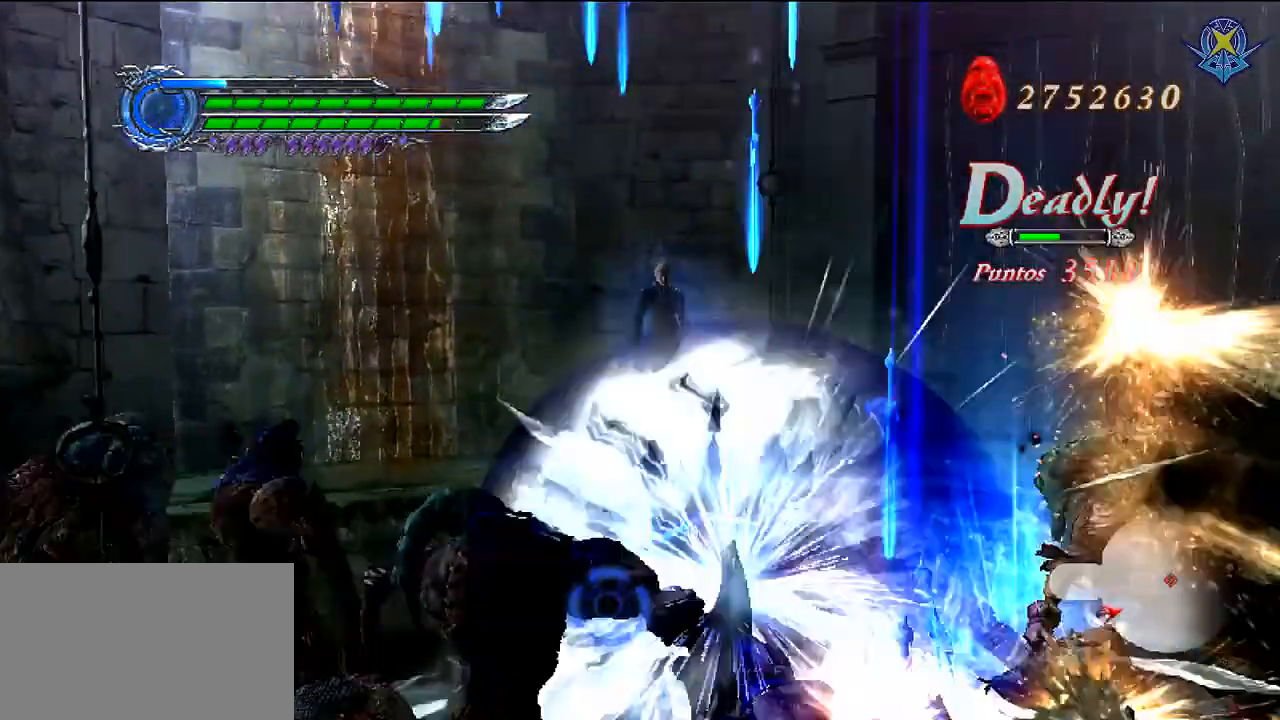
{"buttons": ["R1"], "left_stick": "center", "right_stick": "center", "events": []}
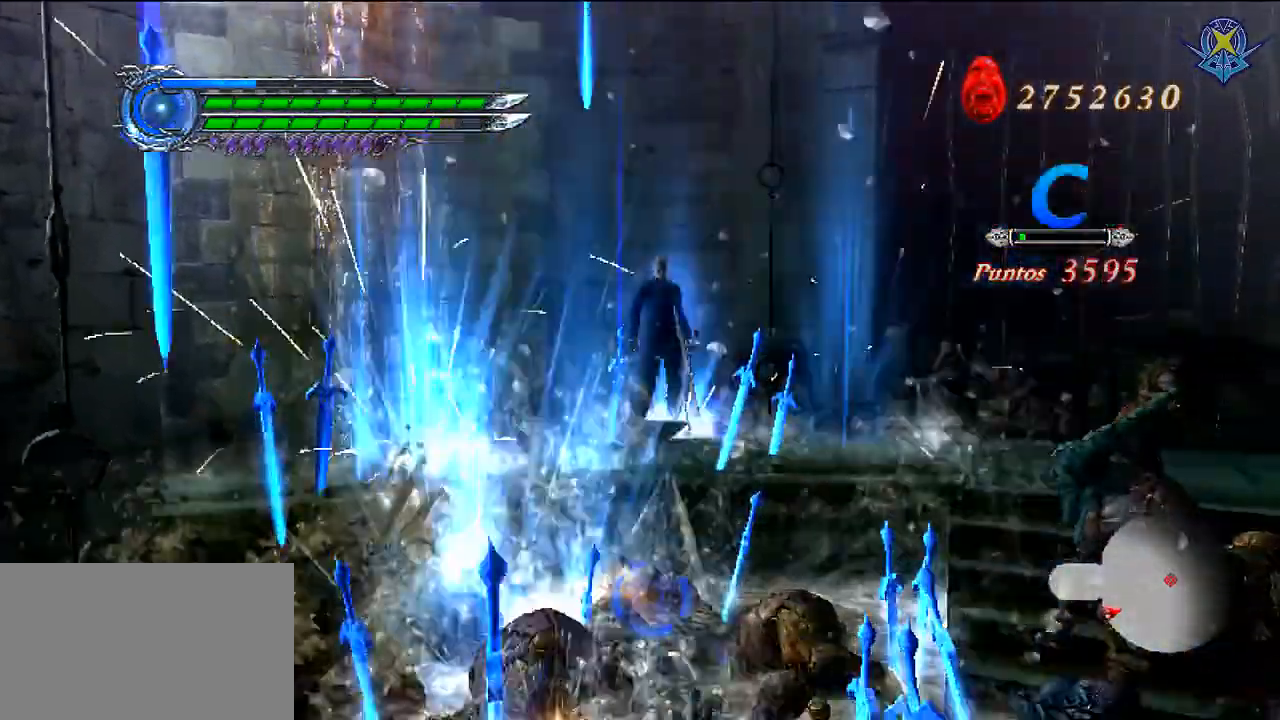
{"buttons": [], "left_stick": "center", "right_stick": "center", "events": [[367, "R1", "up"]]}
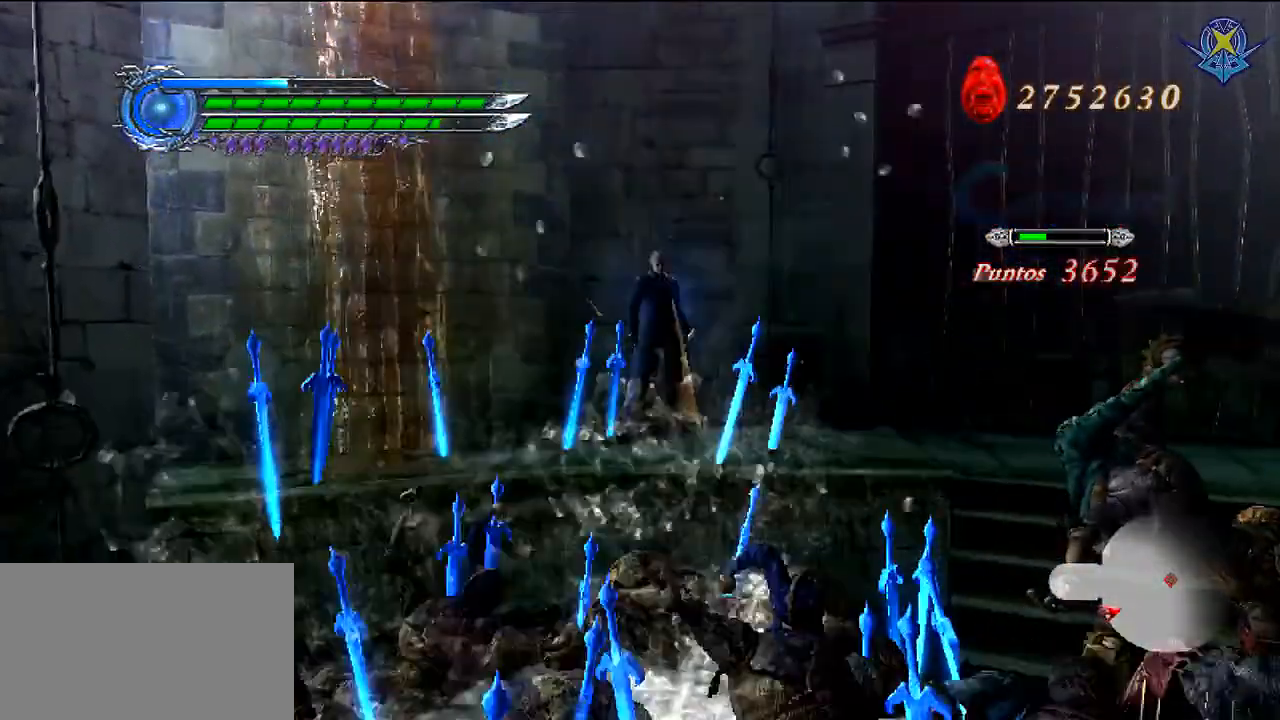
{"buttons": [], "left_stick": "center", "right_stick": "center", "events": []}
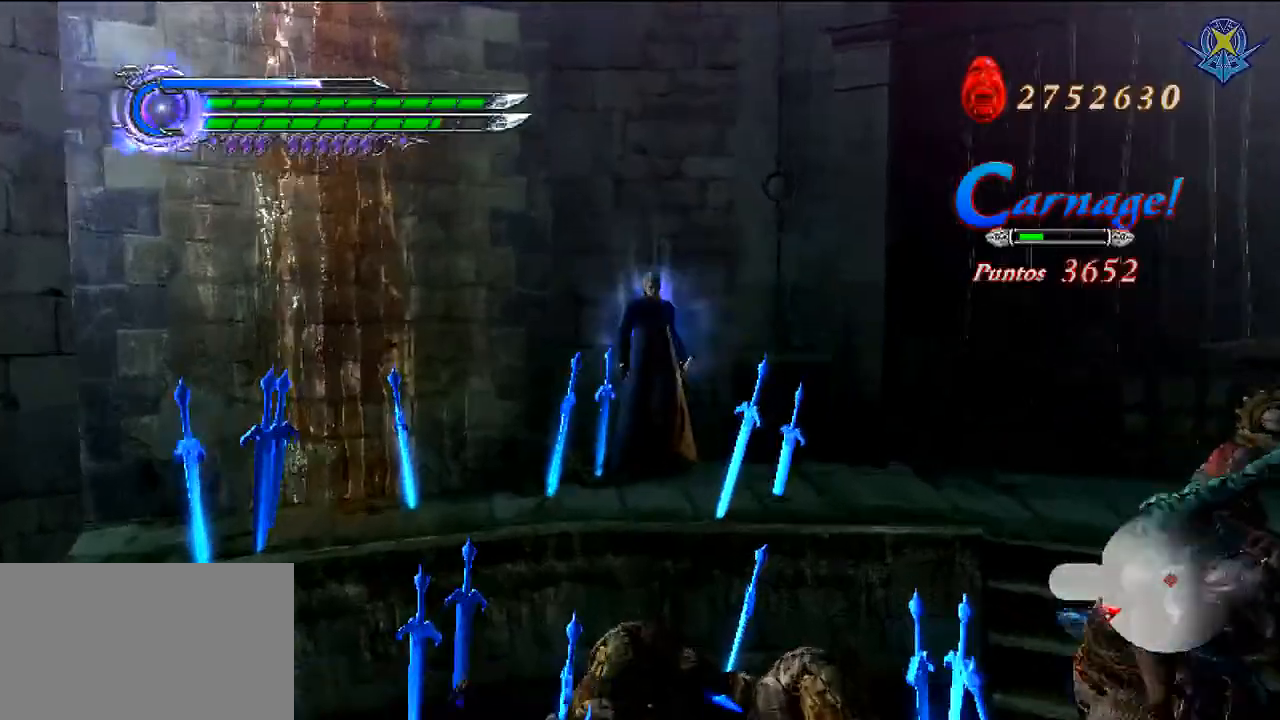
{"buttons": [], "left_stick": "center", "right_stick": "center", "events": []}
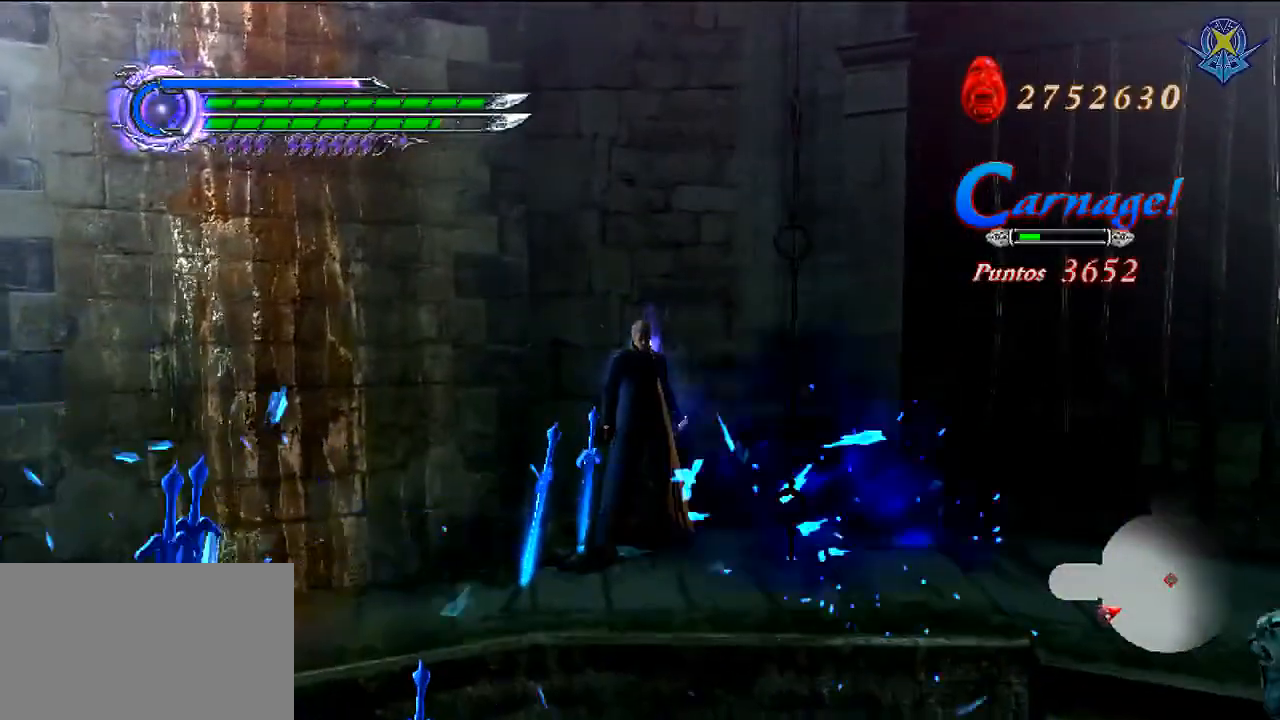
{"buttons": ["A", "X"], "left_stick": "center", "right_stick": "center", "events": [[100, "L1", "down"], [267, "L1", "up"], [434, "A", "down"], [434, "X", "down"]]}